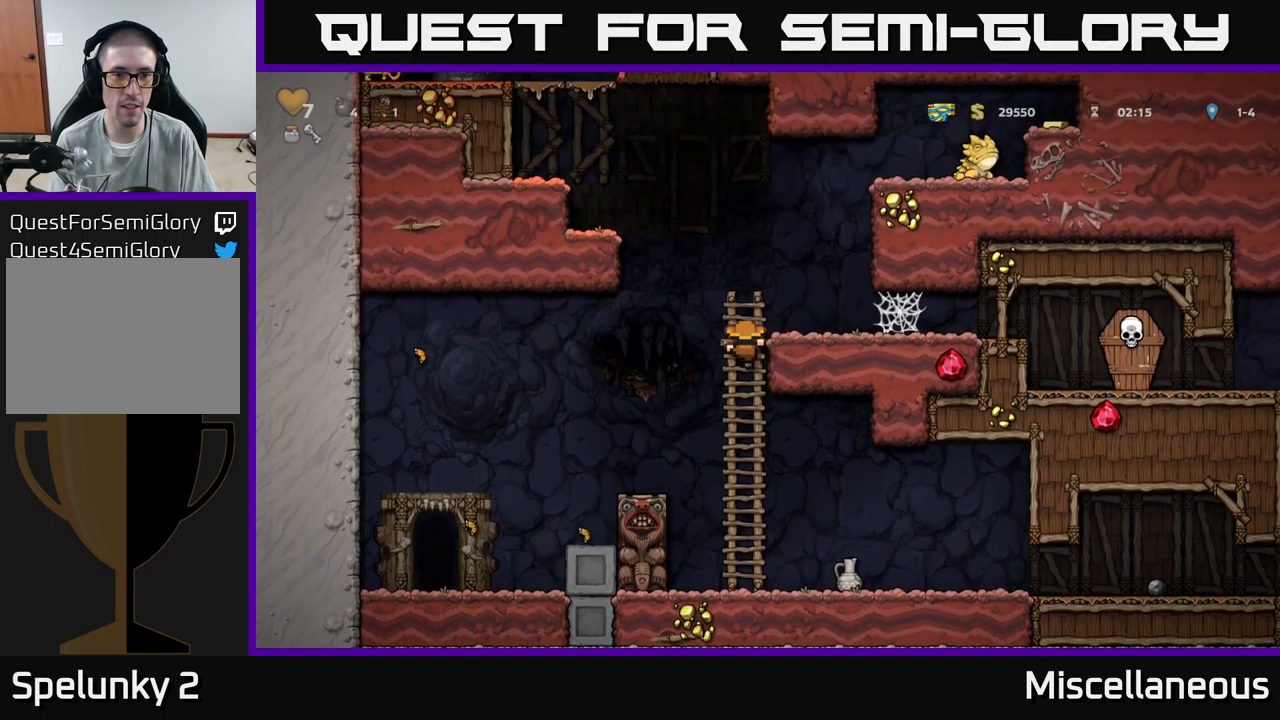
Gameplay with a controller (Xbox layout); each line is a JSON object with the inputs held at the frame after it. "events" lists button and stick changes between this image and that frame as [ms after this image, input, new state], when the widget could be followed in between. Not read: left_stick right_stick.
{"buttons": ["A", "DPAD_LEFT"], "events": [[167, "A", "down"], [184, "DPAD_LEFT", "down"], [217, "DPAD_UP", "up"], [267, "DPAD_UP", "down"], [384, "DPAD_UP", "up"]]}
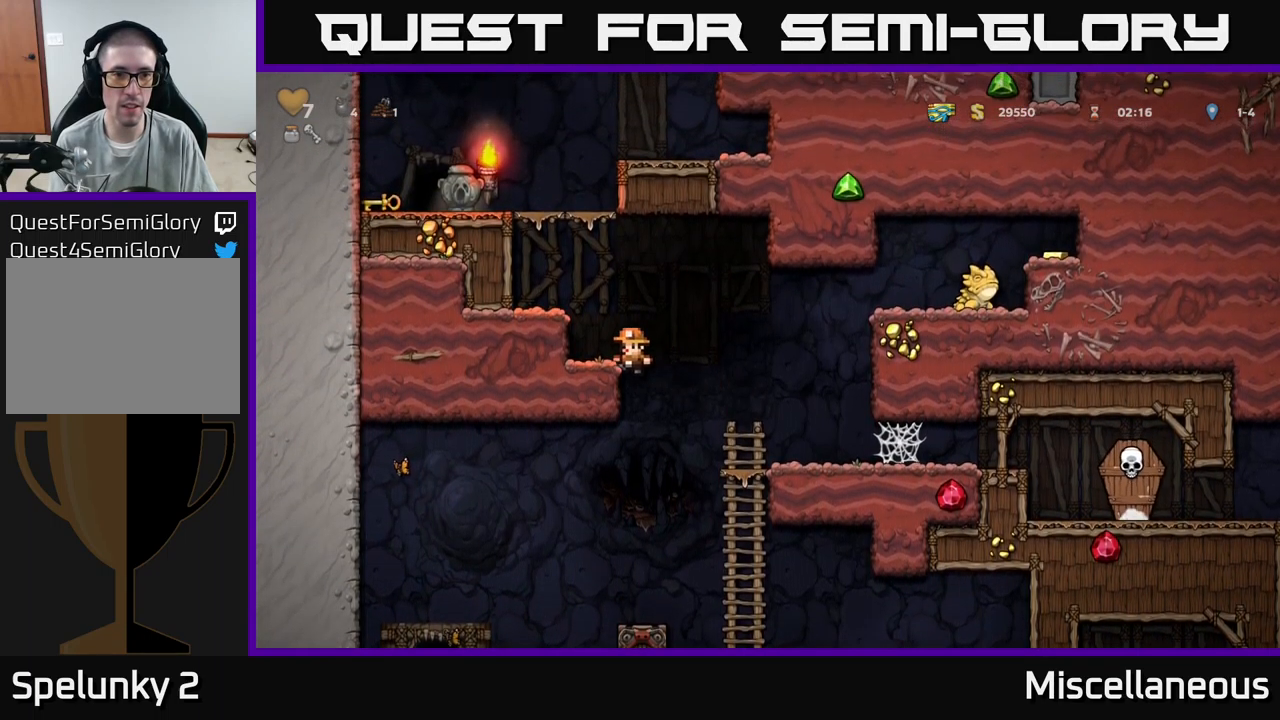
{"buttons": ["DPAD_LEFT"], "events": [[34, "A", "up"], [150, "A", "down"], [384, "A", "up"]]}
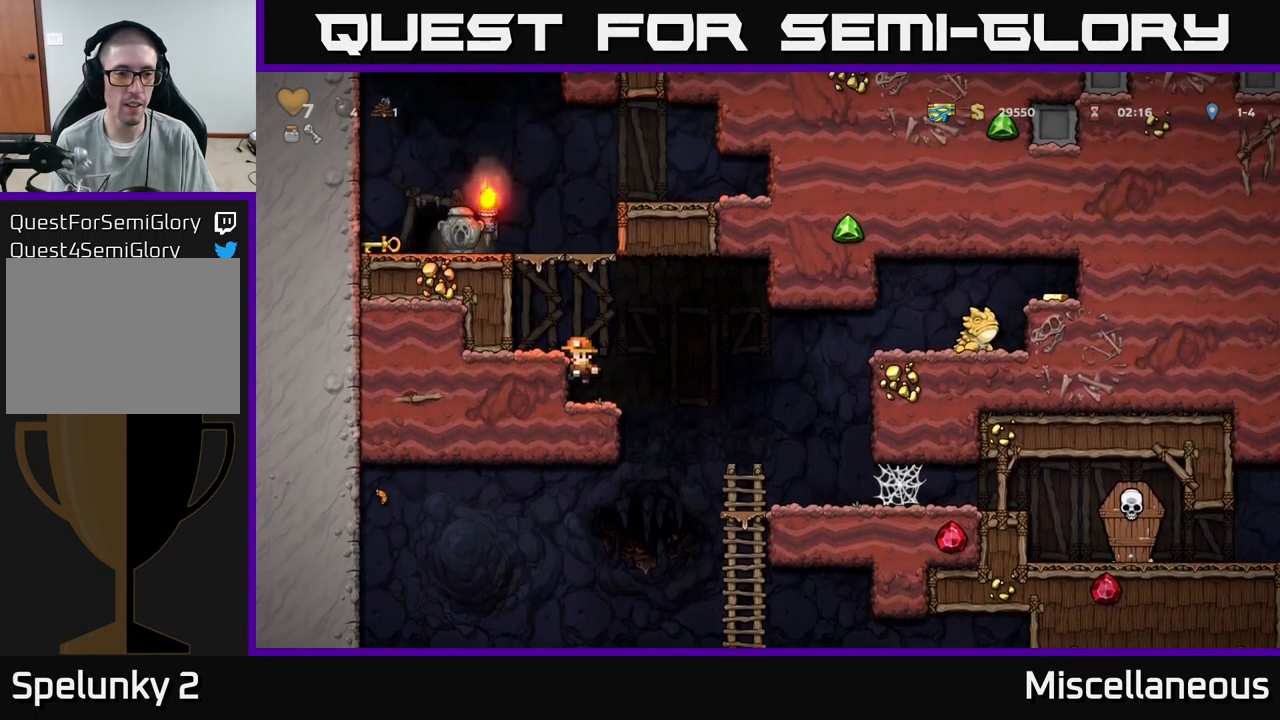
{"buttons": ["A", "DPAD_LEFT"], "events": [[17, "A", "down"], [167, "A", "up"], [434, "A", "down"]]}
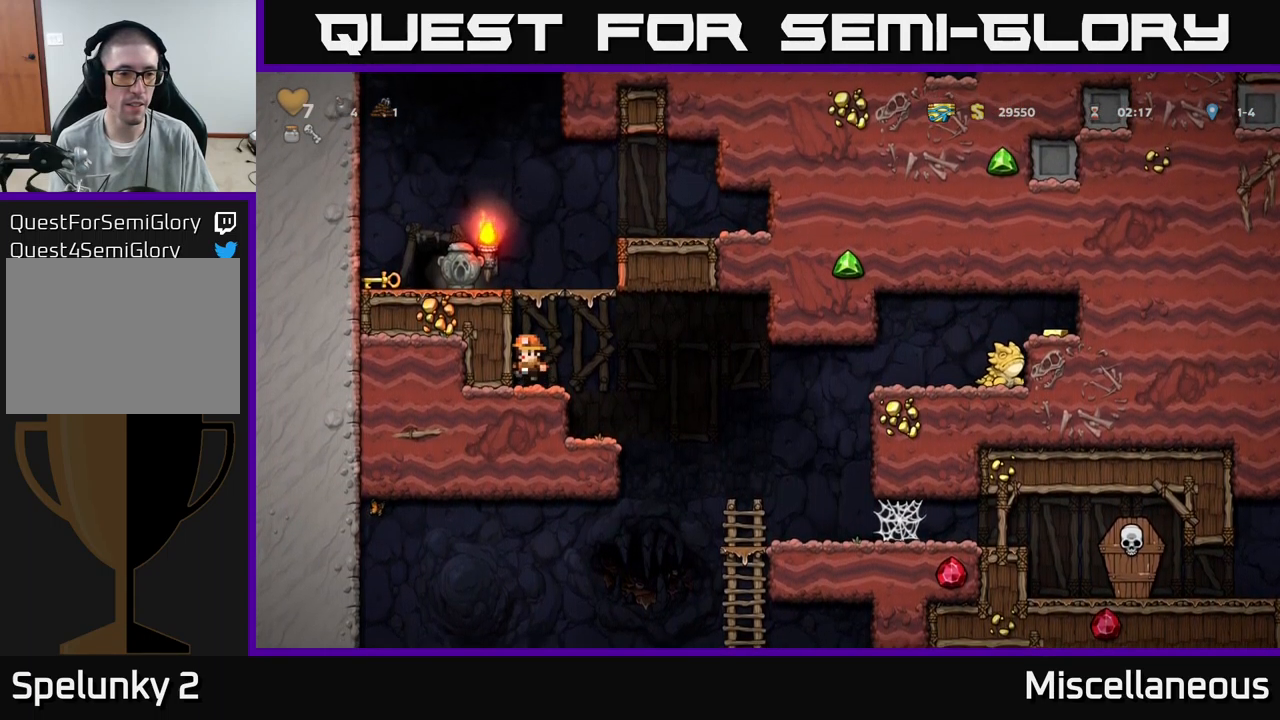
{"buttons": ["DPAD_LEFT"], "events": [[150, "A", "up"], [284, "A", "down"], [434, "A", "up"]]}
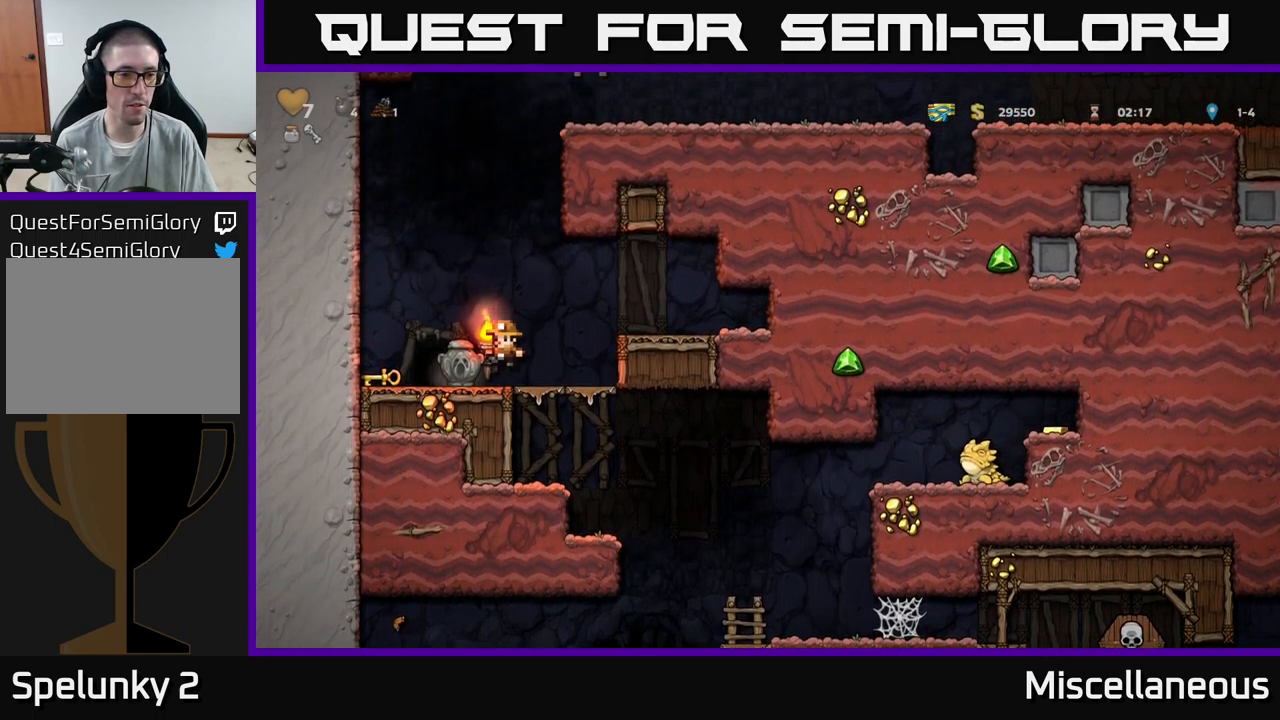
{"buttons": ["DPAD_RIGHT"], "events": [[234, "DPAD_DOWN", "down"], [267, "DPAD_LEFT", "up"], [334, "X", "down"], [367, "DPAD_RIGHT", "down"], [384, "DPAD_DOWN", "up"], [417, "X", "up"]]}
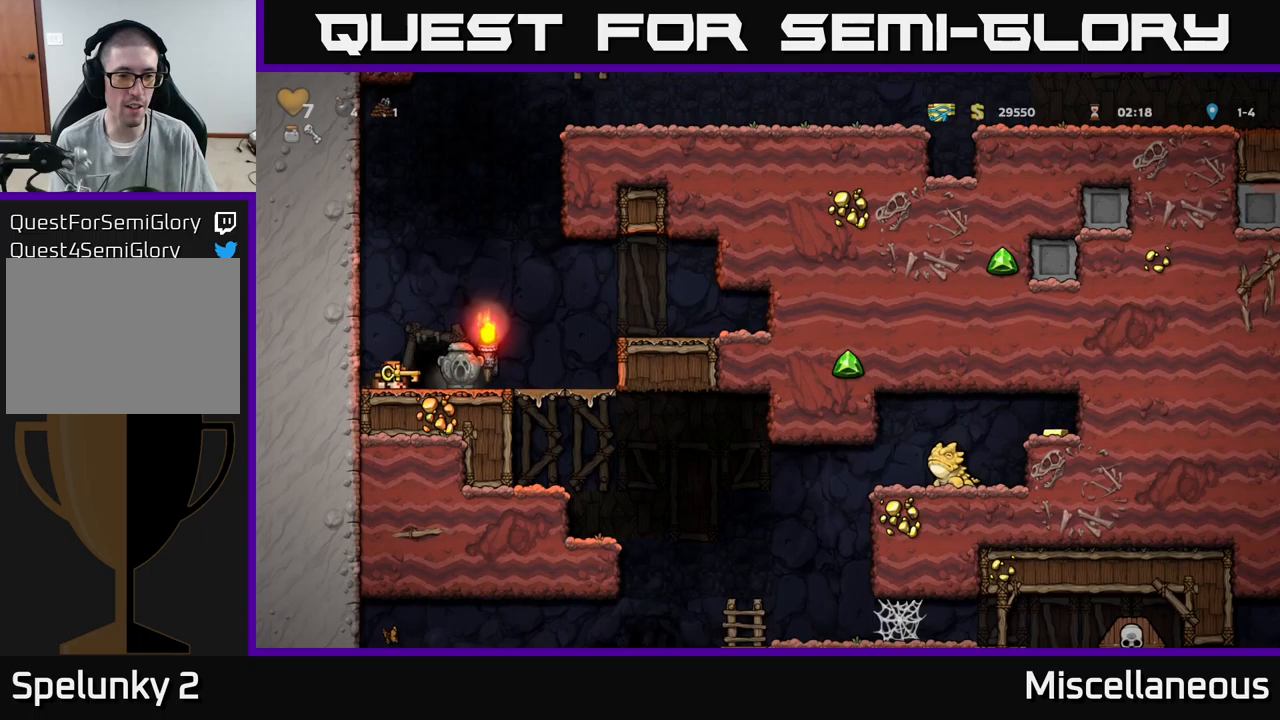
{"buttons": ["A", "DPAD_DOWN"], "events": [[416, "DPAD_DOWN", "down"], [433, "DPAD_RIGHT", "up"], [466, "A", "down"]]}
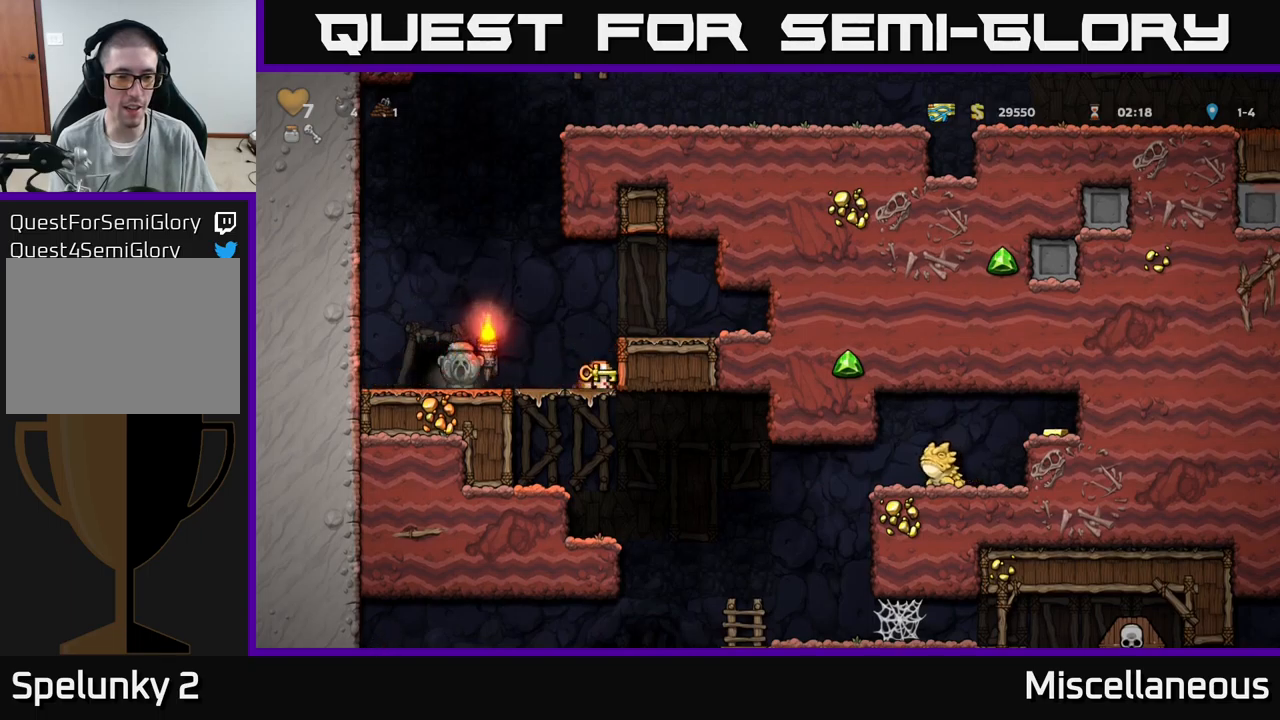
{"buttons": [], "events": [[50, "DPAD_DOWN", "up"], [66, "A", "up"]]}
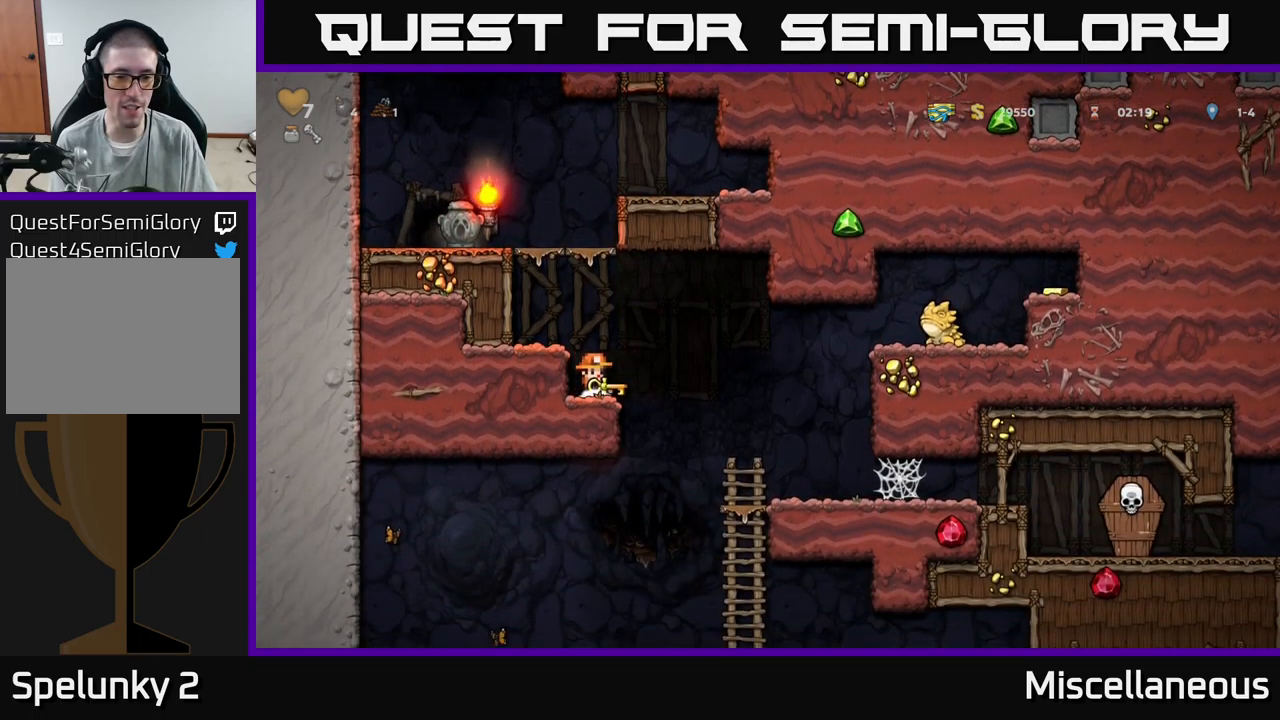
{"buttons": ["DPAD_RIGHT"], "events": [[83, "DPAD_RIGHT", "down"]]}
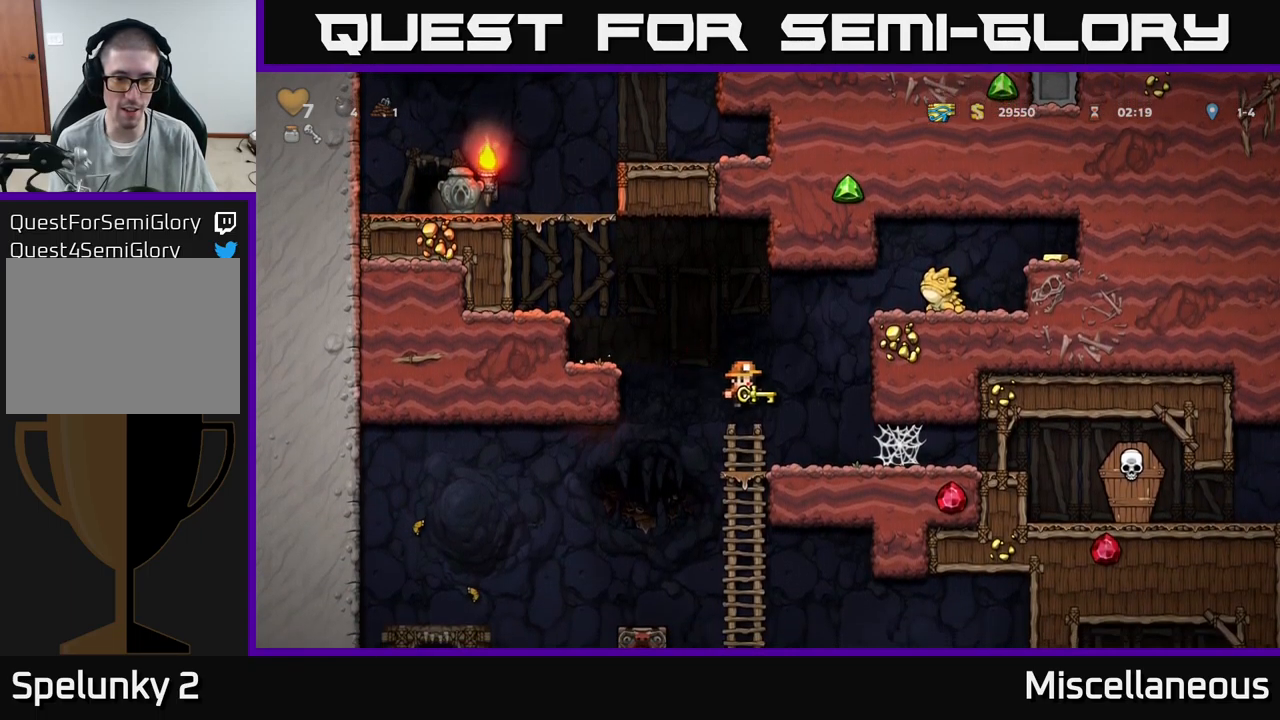
{"buttons": [], "events": [[100, "DPAD_RIGHT", "up"], [150, "DPAD_LEFT", "down"], [283, "DPAD_DOWN", "down"], [300, "DPAD_LEFT", "up"], [350, "X", "down"], [416, "X", "up"], [450, "DPAD_DOWN", "up"]]}
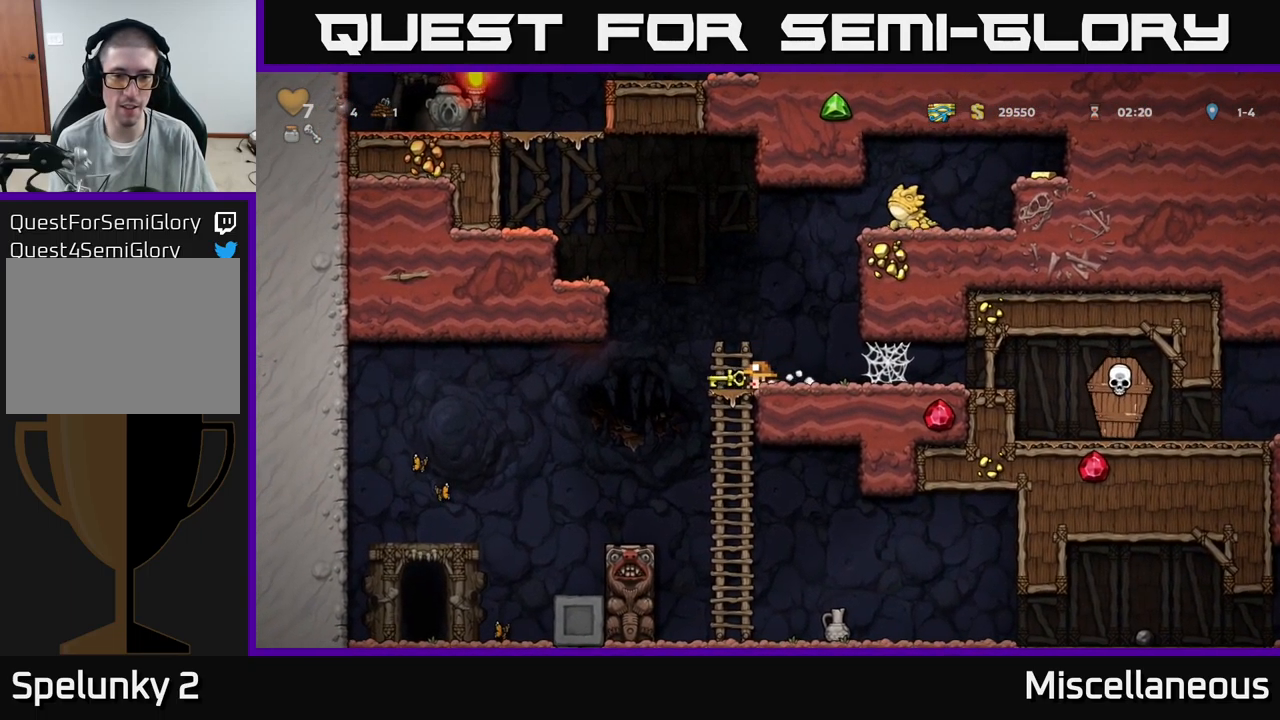
{"buttons": [], "events": []}
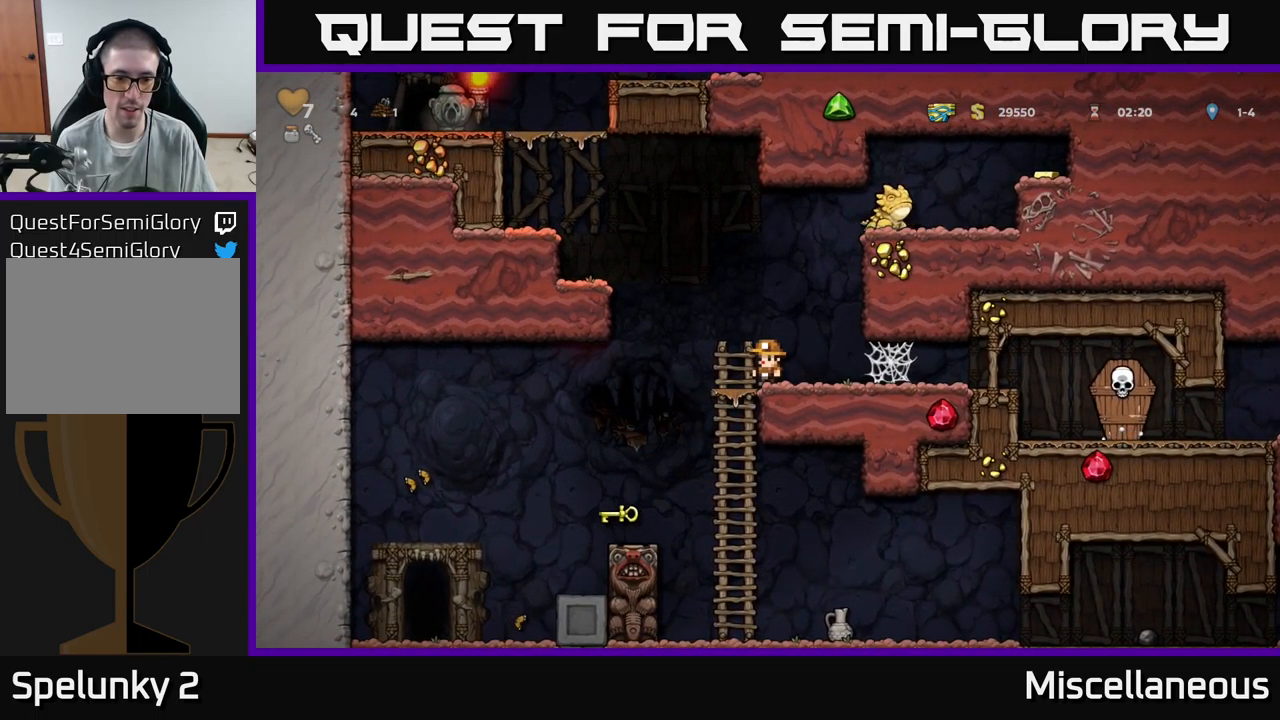
{"buttons": [], "events": []}
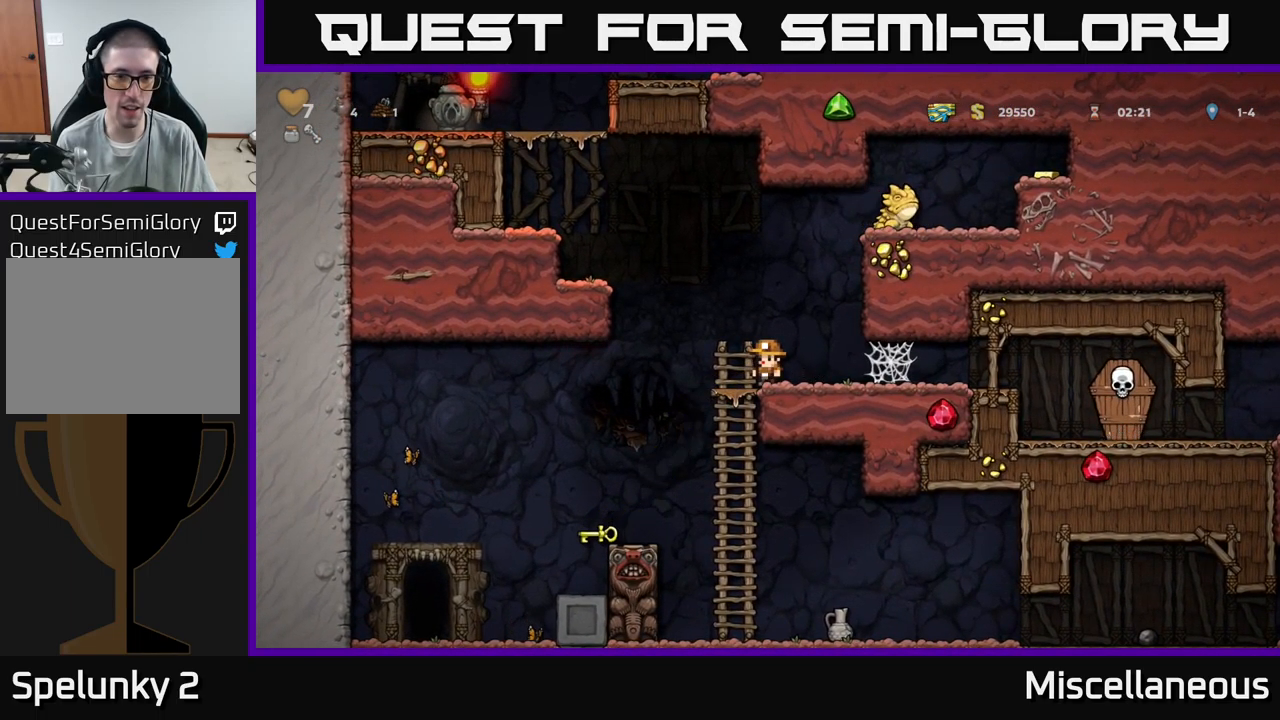
{"buttons": ["DPAD_LEFT"], "events": [[66, "DPAD_LEFT", "down"], [166, "A", "down"], [433, "A", "up"]]}
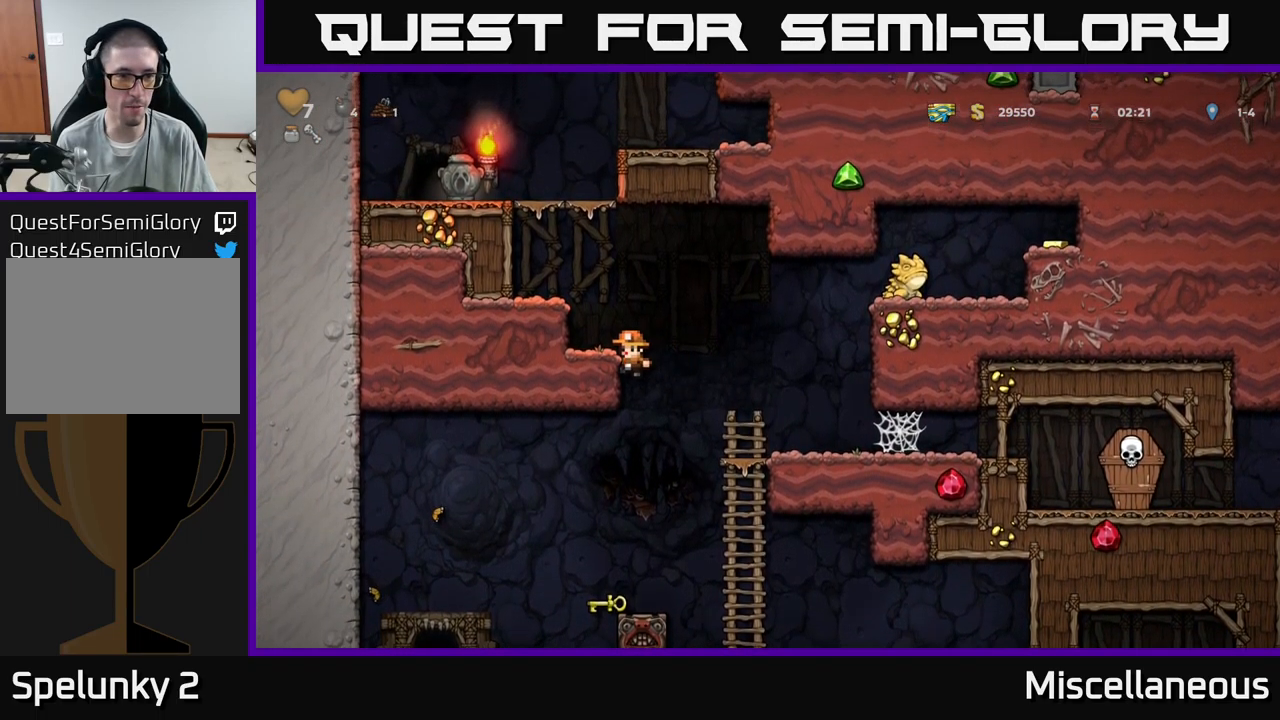
{"buttons": ["A", "DPAD_LEFT"], "events": [[83, "A", "down"], [216, "A", "up"], [383, "A", "down"]]}
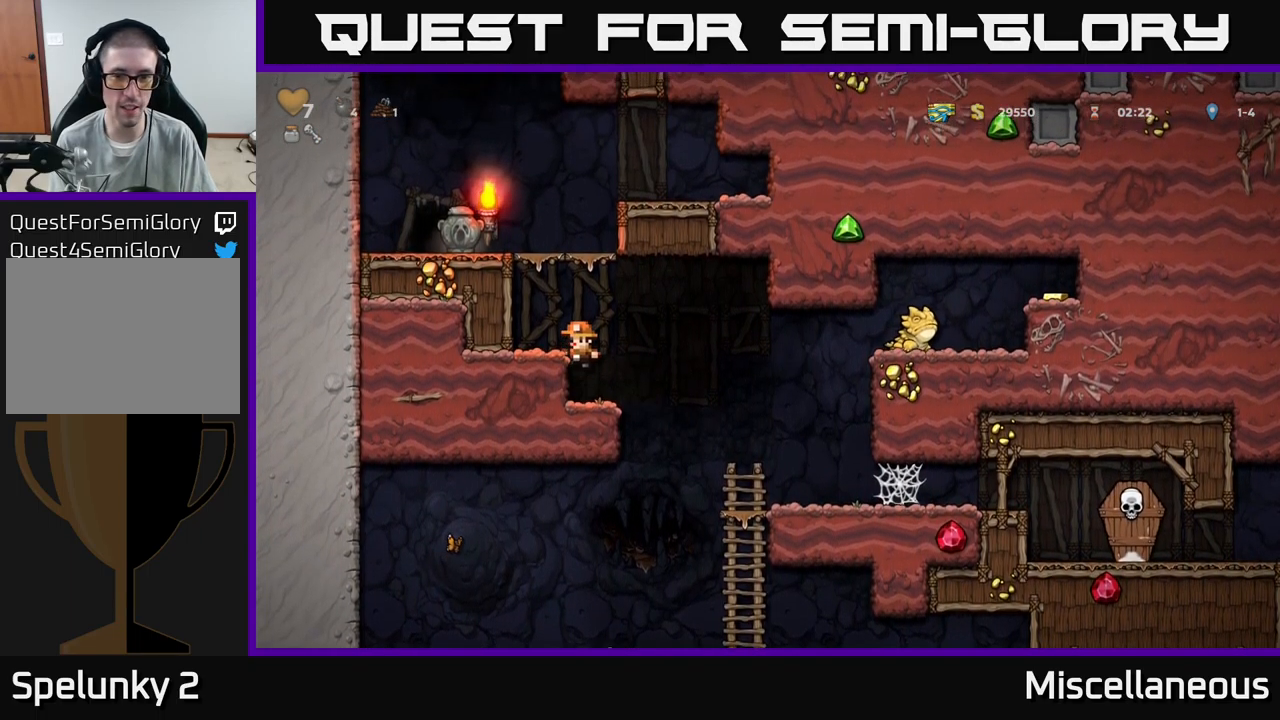
{"buttons": ["DPAD_LEFT"], "events": [[16, "A", "up"], [300, "A", "down"], [466, "A", "up"]]}
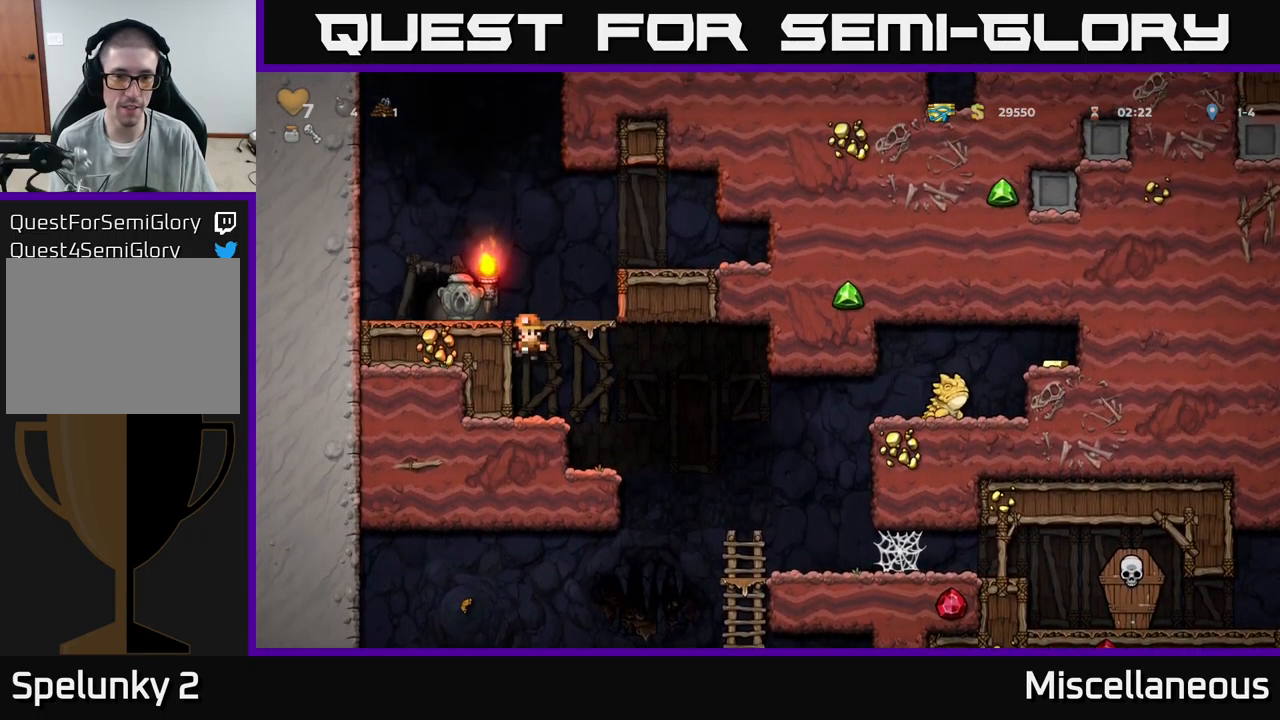
{"buttons": ["DPAD_DOWN"], "events": [[116, "A", "down"], [266, "A", "up"], [383, "DPAD_LEFT", "up"], [416, "DPAD_DOWN", "down"]]}
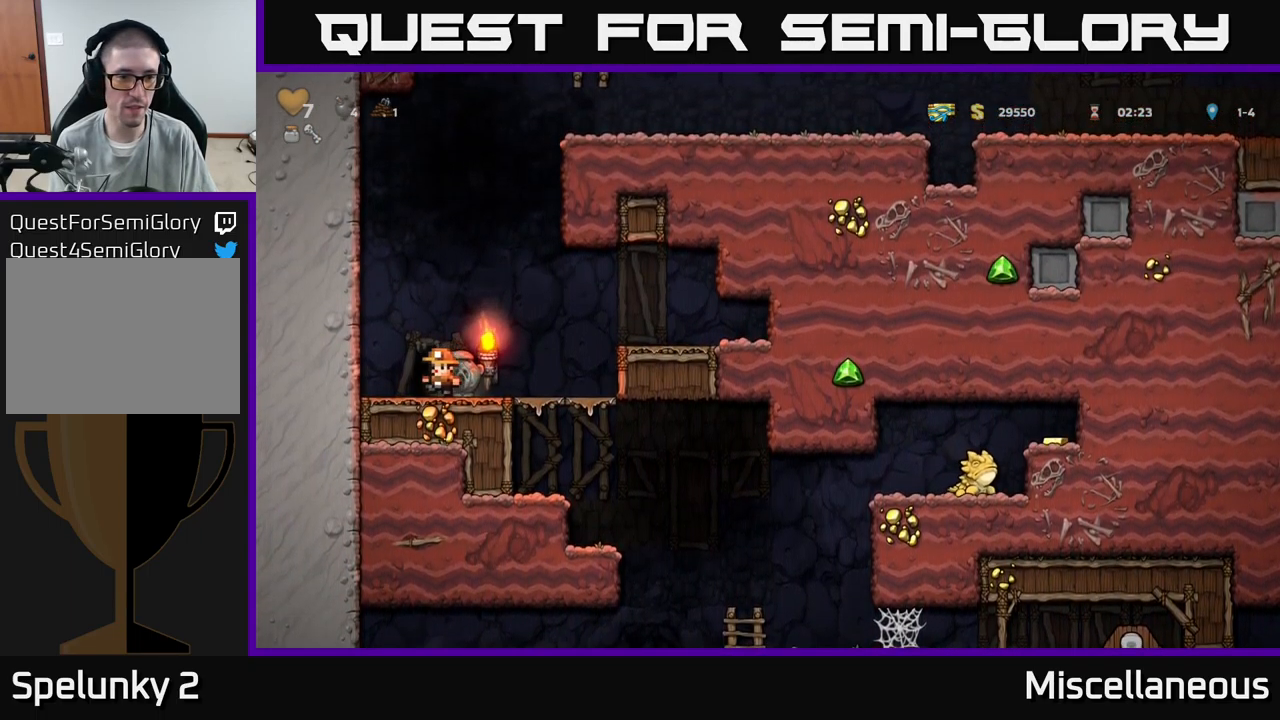
{"buttons": ["DPAD_RIGHT"], "events": [[117, "DPAD_RIGHT", "down"], [117, "X", "down"], [217, "X", "up"], [283, "DPAD_DOWN", "up"], [400, "DPAD_DOWN", "down"], [500, "DPAD_DOWN", "up"]]}
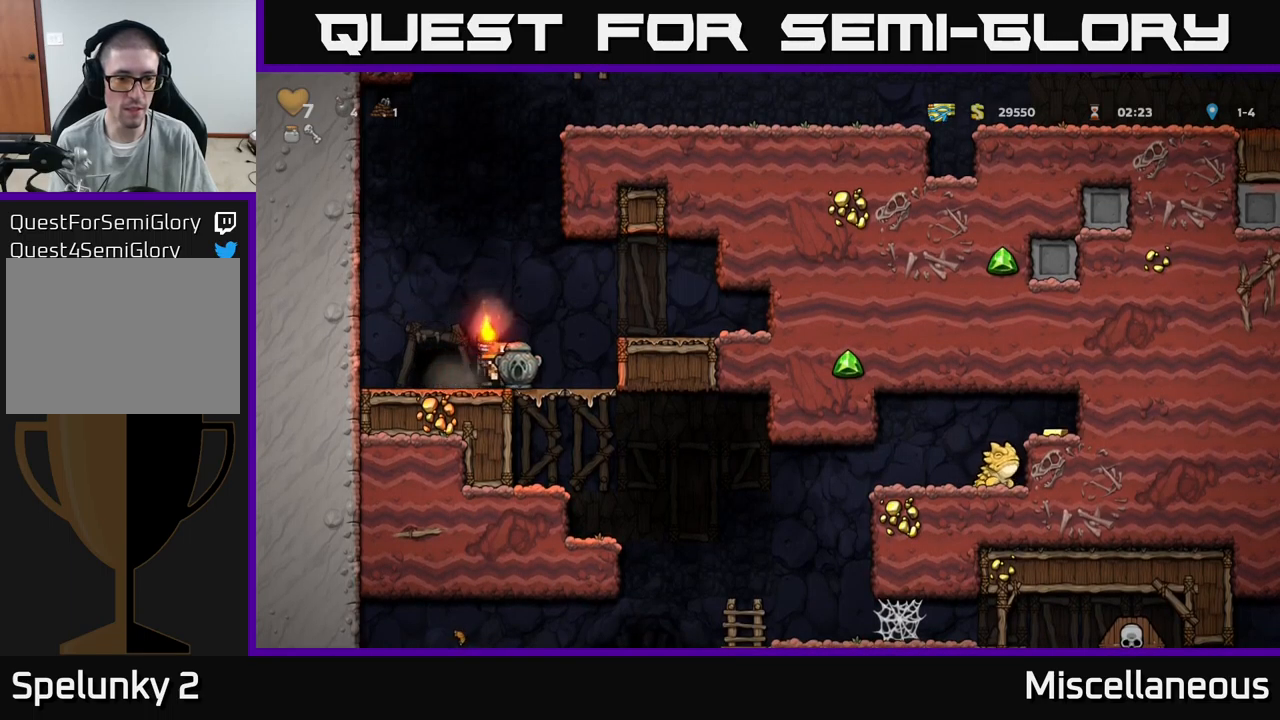
{"buttons": [], "events": [[183, "DPAD_DOWN", "down"], [200, "DPAD_RIGHT", "up"], [333, "A", "down"], [450, "A", "up"], [450, "DPAD_DOWN", "up"]]}
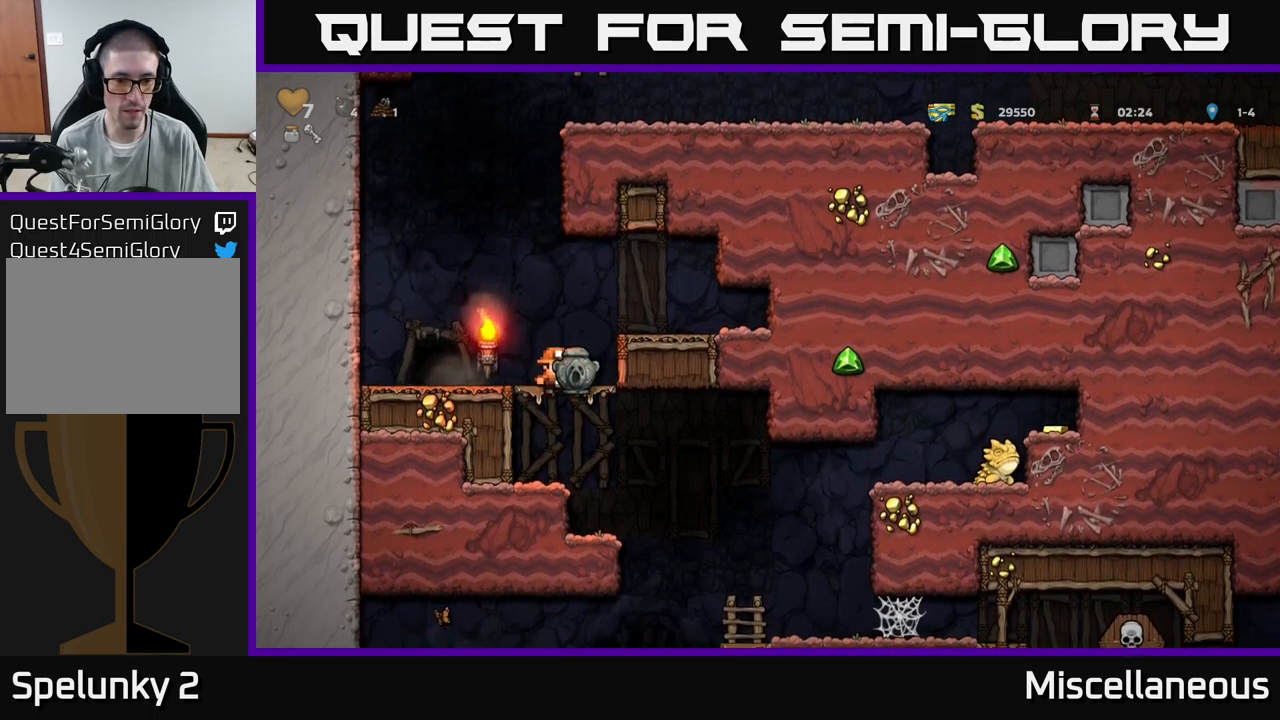
{"buttons": [], "events": [[67, "DPAD_RIGHT", "down"], [133, "DPAD_RIGHT", "up"], [267, "DPAD_LEFT", "down"], [350, "DPAD_LEFT", "up"]]}
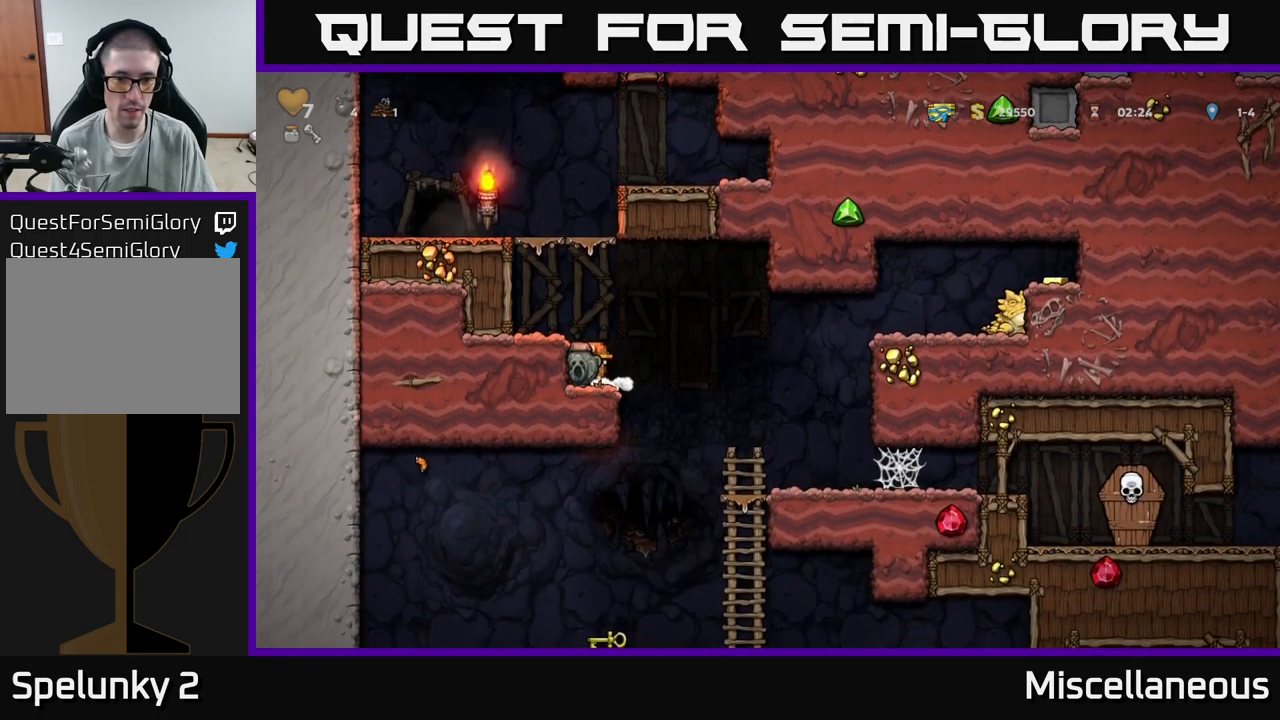
{"buttons": ["DPAD_RIGHT"], "events": [[117, "DPAD_RIGHT", "down"], [150, "A", "down"], [250, "A", "up"]]}
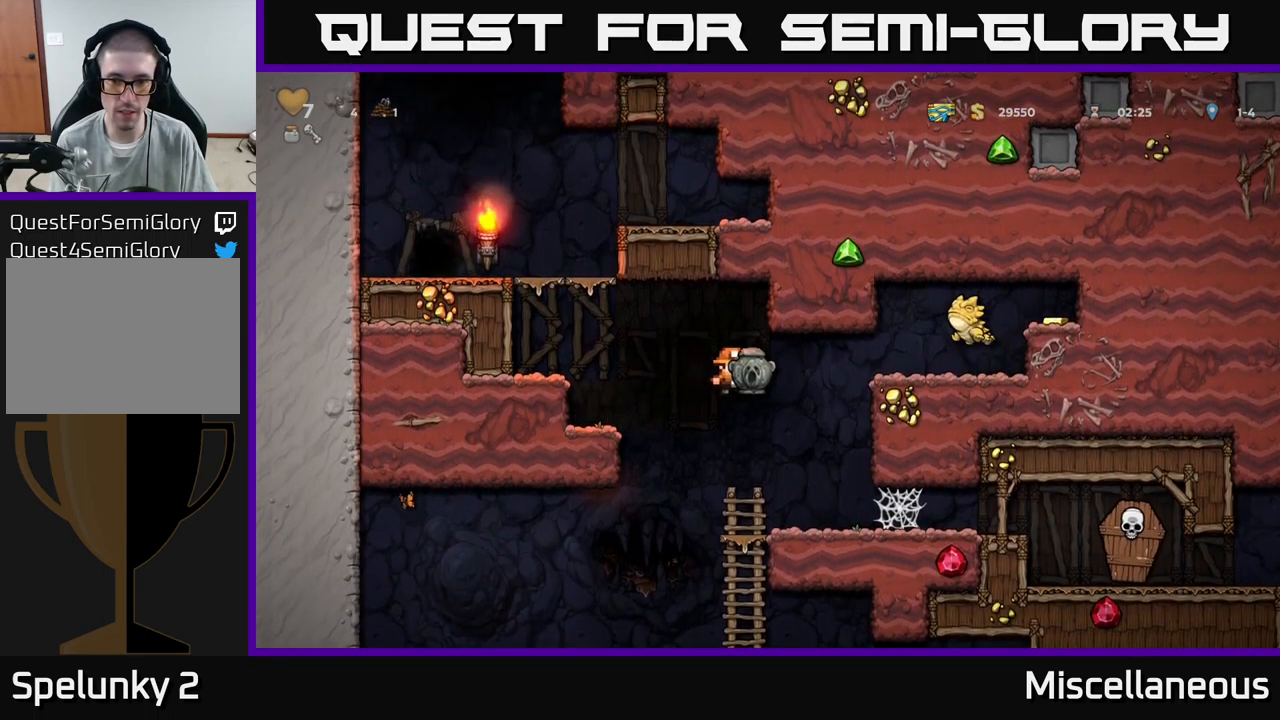
{"buttons": [], "events": [[200, "DPAD_RIGHT", "up"]]}
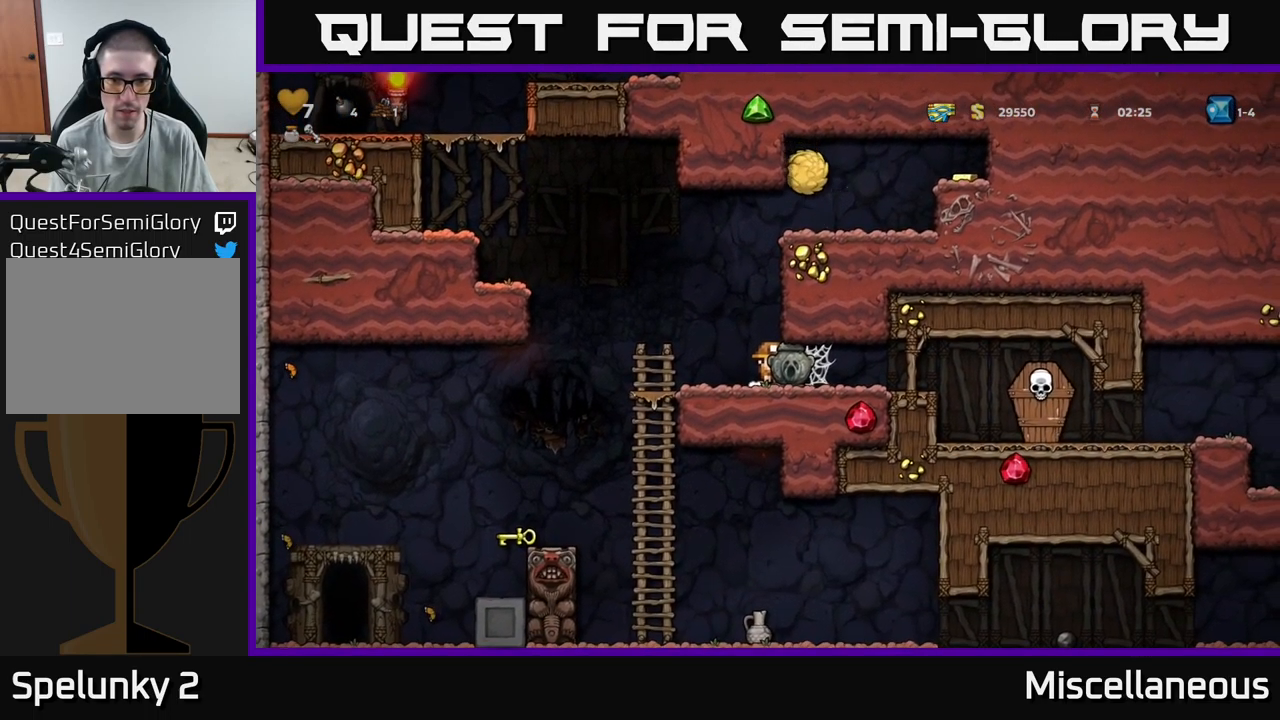
{"buttons": [], "events": [[267, "DPAD_RIGHT", "down"], [317, "DPAD_RIGHT", "up"]]}
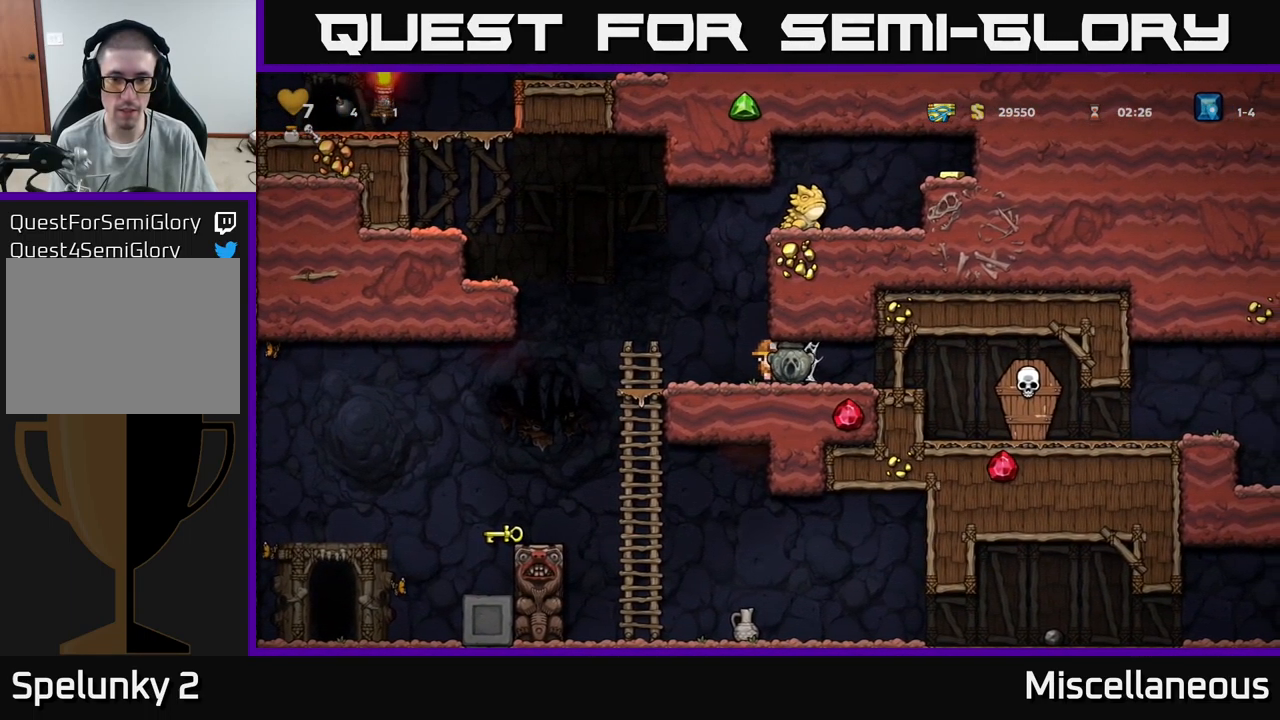
{"buttons": ["DPAD_RIGHT"], "events": [[33, "DPAD_LEFT", "down"], [233, "DPAD_LEFT", "up"], [433, "DPAD_RIGHT", "down"]]}
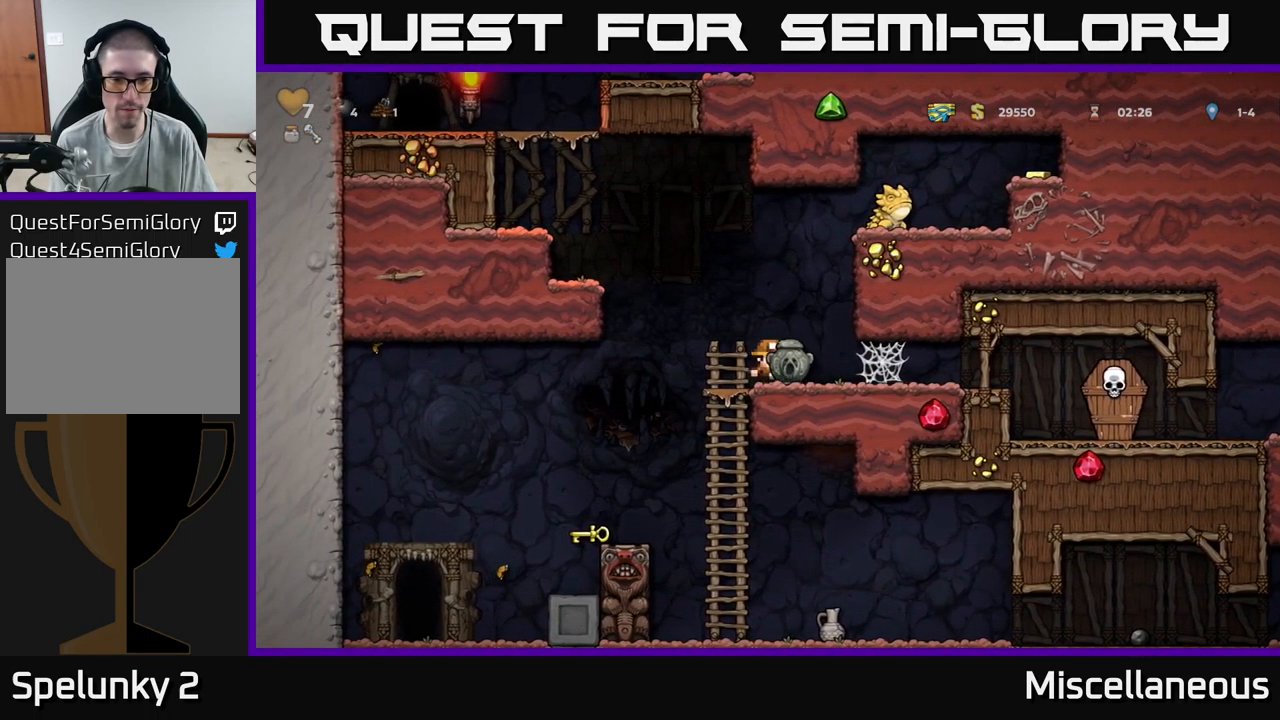
{"buttons": ["DPAD_LEFT"], "events": [[17, "DPAD_RIGHT", "up"], [200, "DPAD_LEFT", "down"]]}
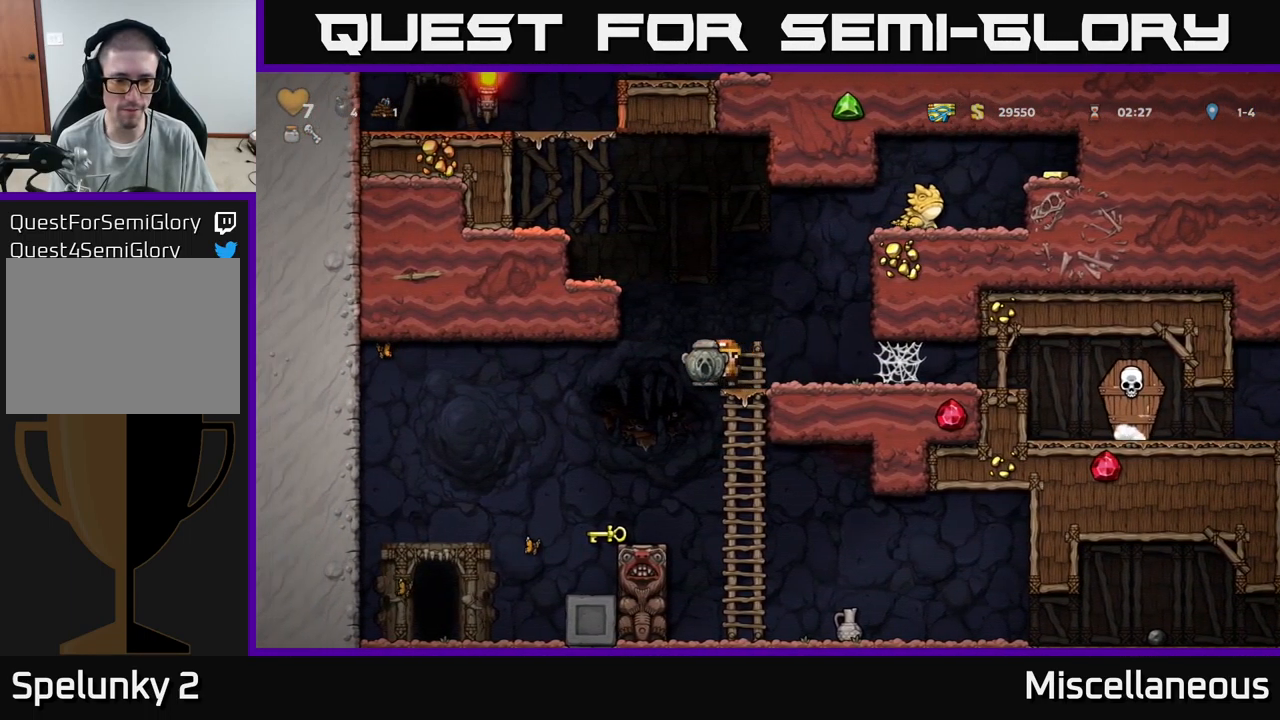
{"buttons": ["DPAD_LEFT"], "events": [[100, "DPAD_LEFT", "up"], [467, "DPAD_LEFT", "down"]]}
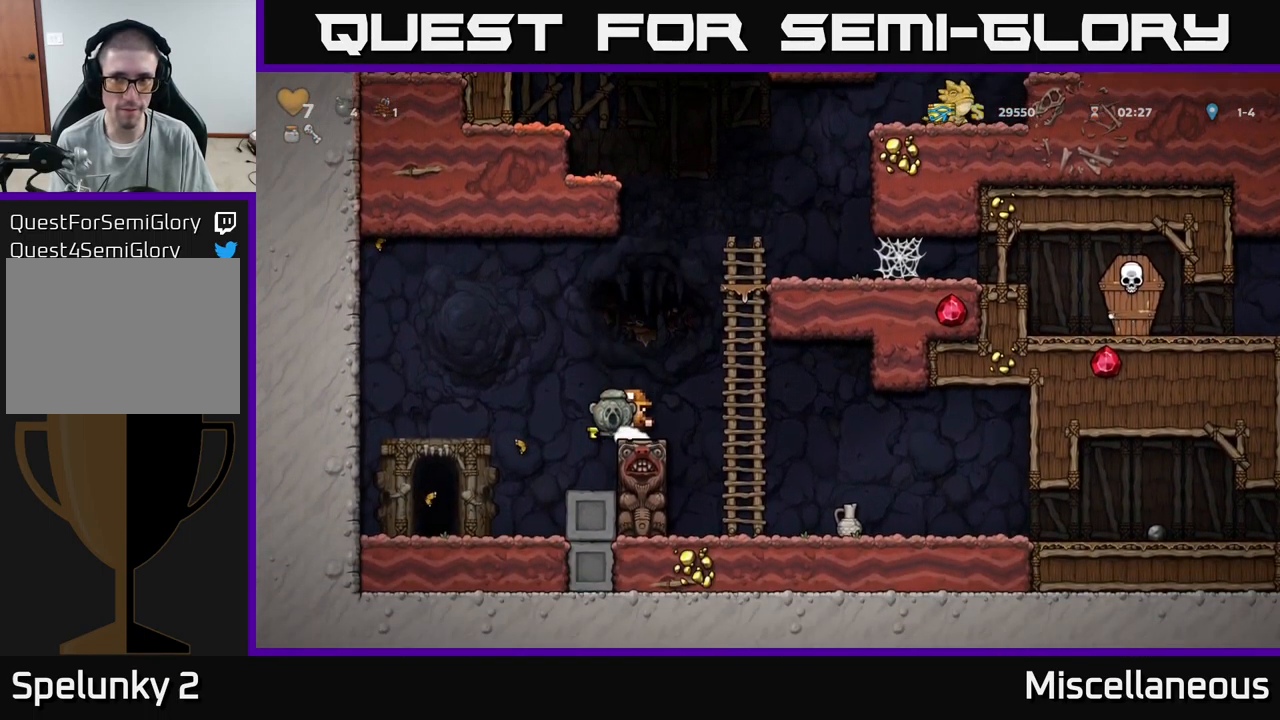
{"buttons": ["DPAD_DOWN"], "events": [[417, "DPAD_DOWN", "down"], [417, "DPAD_LEFT", "up"]]}
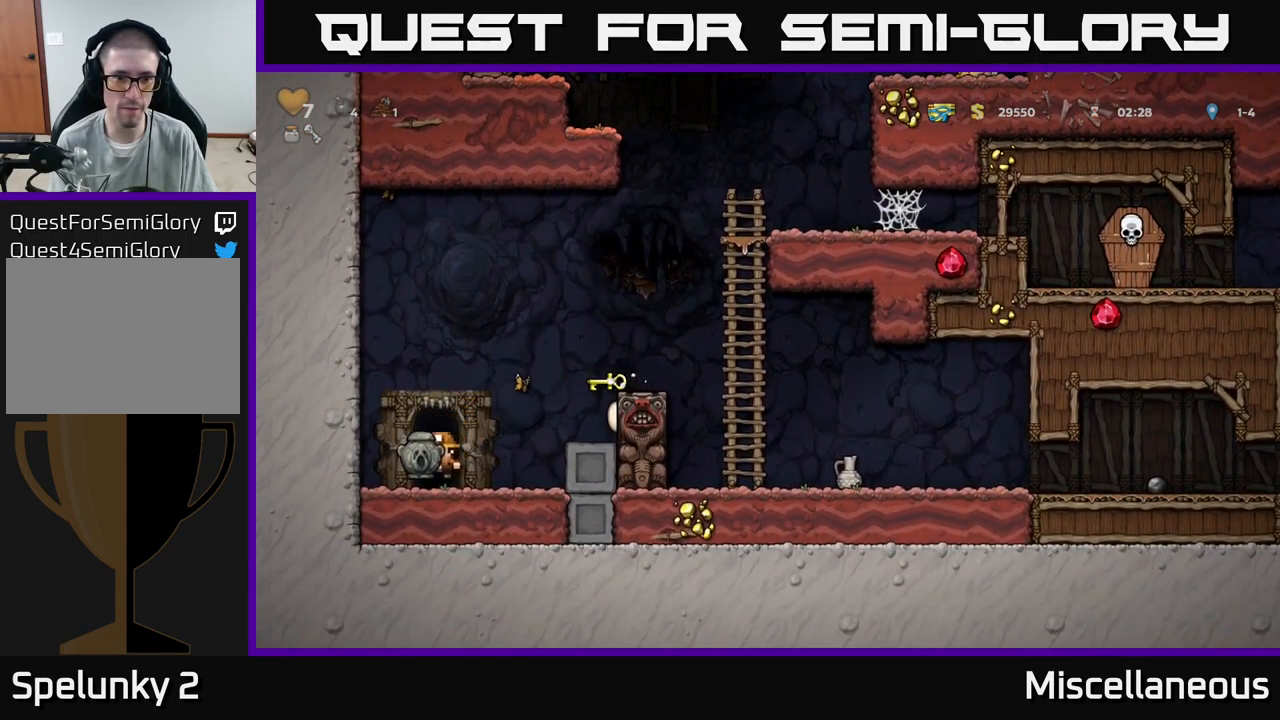
{"buttons": [], "events": [[116, "X", "down"], [199, "DPAD_DOWN", "up"], [216, "X", "up"]]}
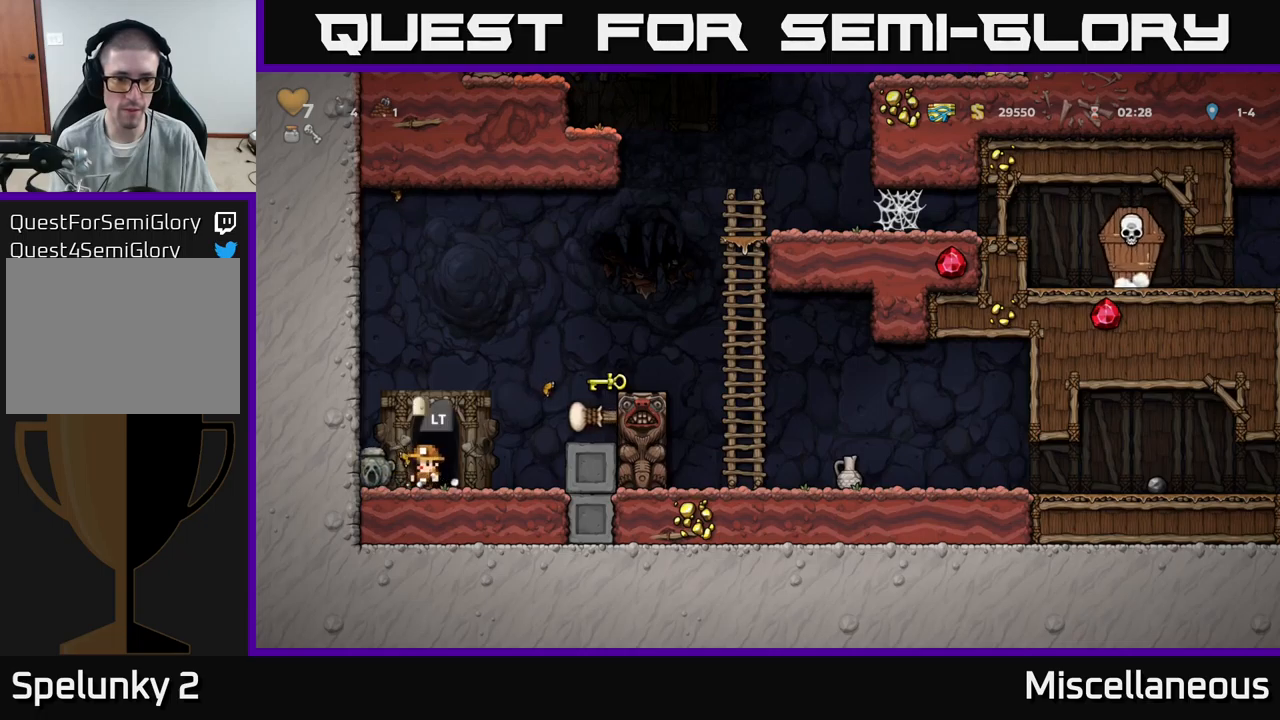
{"buttons": [], "events": [[67, "DPAD_RIGHT", "down"], [117, "A", "down"], [317, "A", "up"], [450, "DPAD_RIGHT", "up"]]}
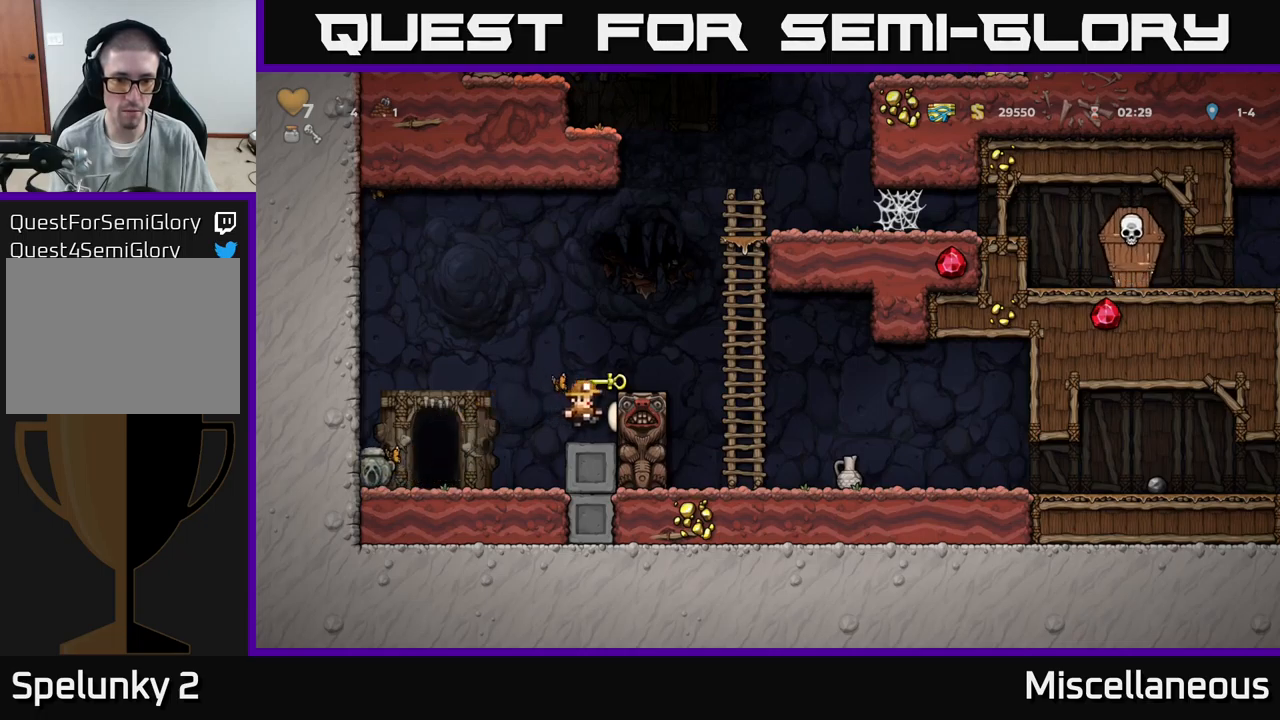
{"buttons": ["X", "DPAD_RIGHT"], "events": [[50, "A", "down"], [84, "DPAD_RIGHT", "down"], [367, "A", "up"], [417, "X", "down"]]}
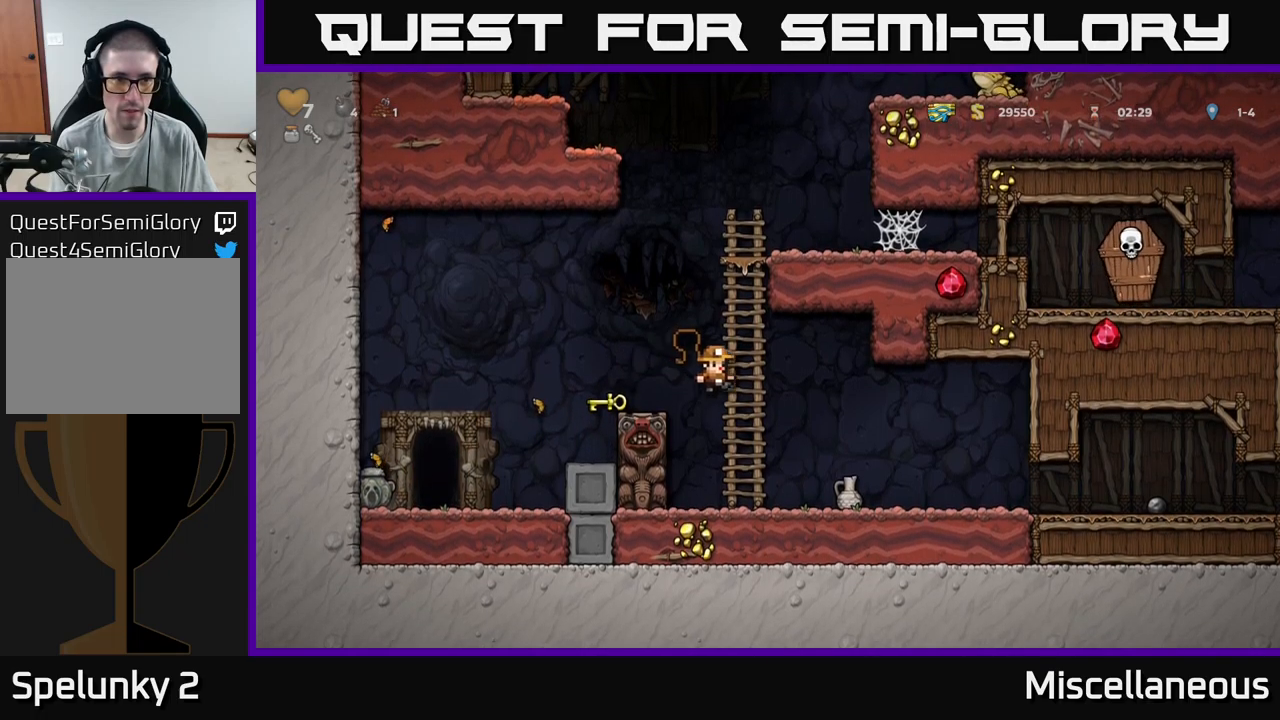
{"buttons": [], "events": [[50, "X", "up"], [117, "DPAD_RIGHT", "up"]]}
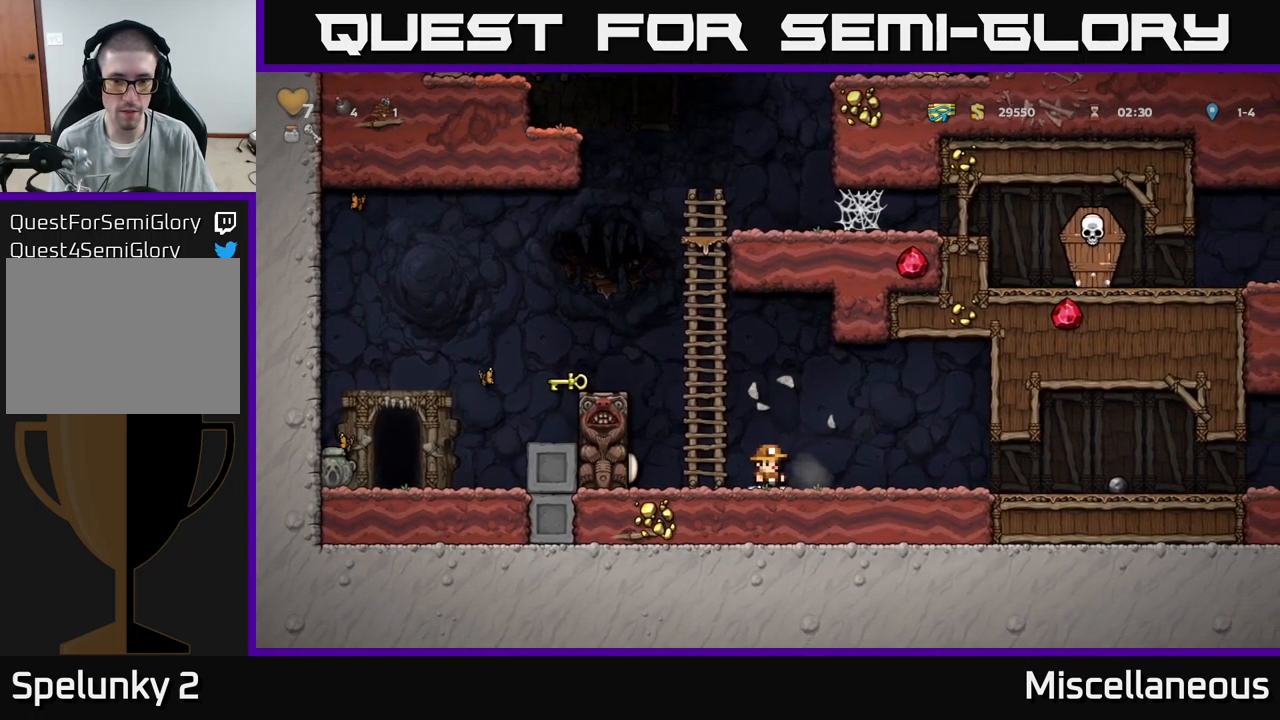
{"buttons": ["A", "DPAD_LEFT"], "events": [[184, "DPAD_RIGHT", "down"], [300, "DPAD_RIGHT", "up"], [450, "DPAD_LEFT", "down"], [484, "A", "down"]]}